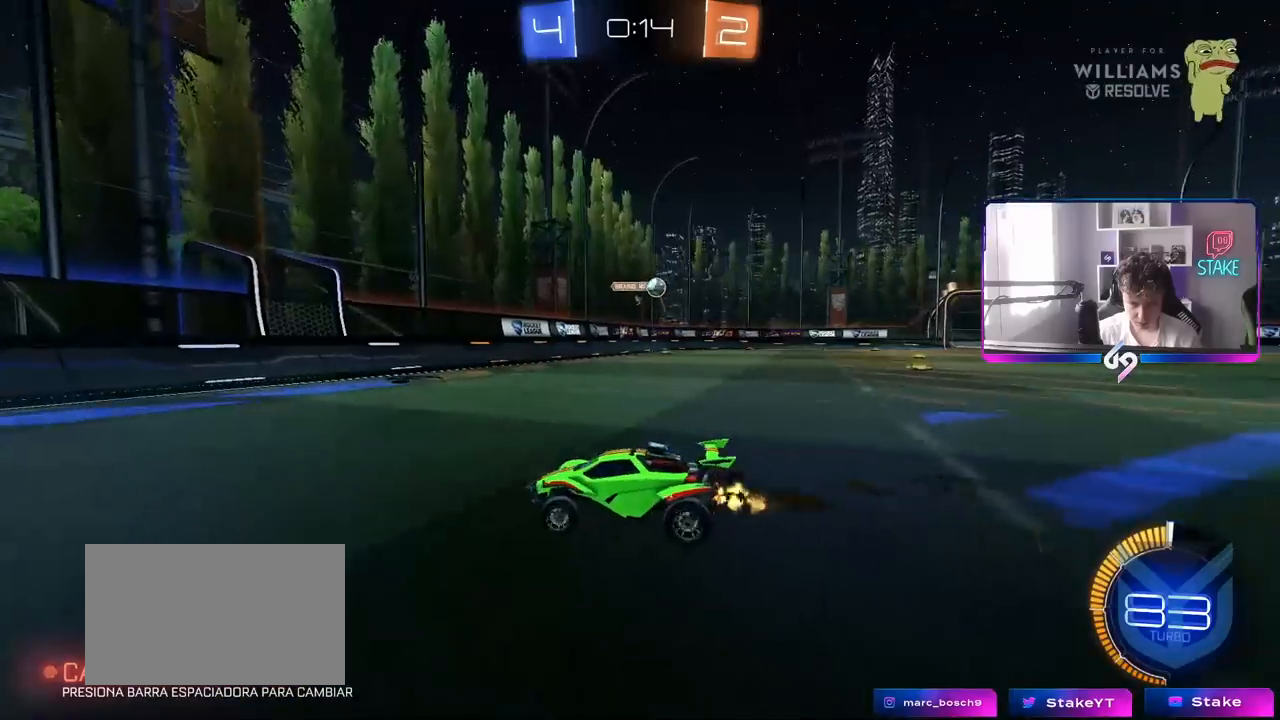
Gameplay with keyboard and mouse; each line is a JSON object with the keys and mouse buttons held at the frame after it. "events" lists presses ("down") and releases ("up") of "1", "2", "3", "4", "5", "a", "alt", "c", "caps_lock", "ctrl", "d", "e", "f", "g", "q", "r", "s", "shift", "space", "t", "tab", "v", "w", "x", "z", "mouse_left", "mouse_wheel" and "mouse_right" between this image and that frame as [ms after this image, input, new state], when the widget could be followed in between. "mouse_left", "mouse_wheel", "mouse_right" = the "left", "wheel", "right" buttons of the "mouse" list. No other keys are recorded. "wheel" means that the mouse wheel is clicked or scrolled. "mouse_move" is the direction in which the mouse moves at that frame (one of eight, or "still"), when it could be read.
{"keys": ["a", "shift", "w"], "mouse": [], "mouse_move": "still", "events": [[283, "shift", "down"], [383, "shift", "up"], [467, "shift", "down"]]}
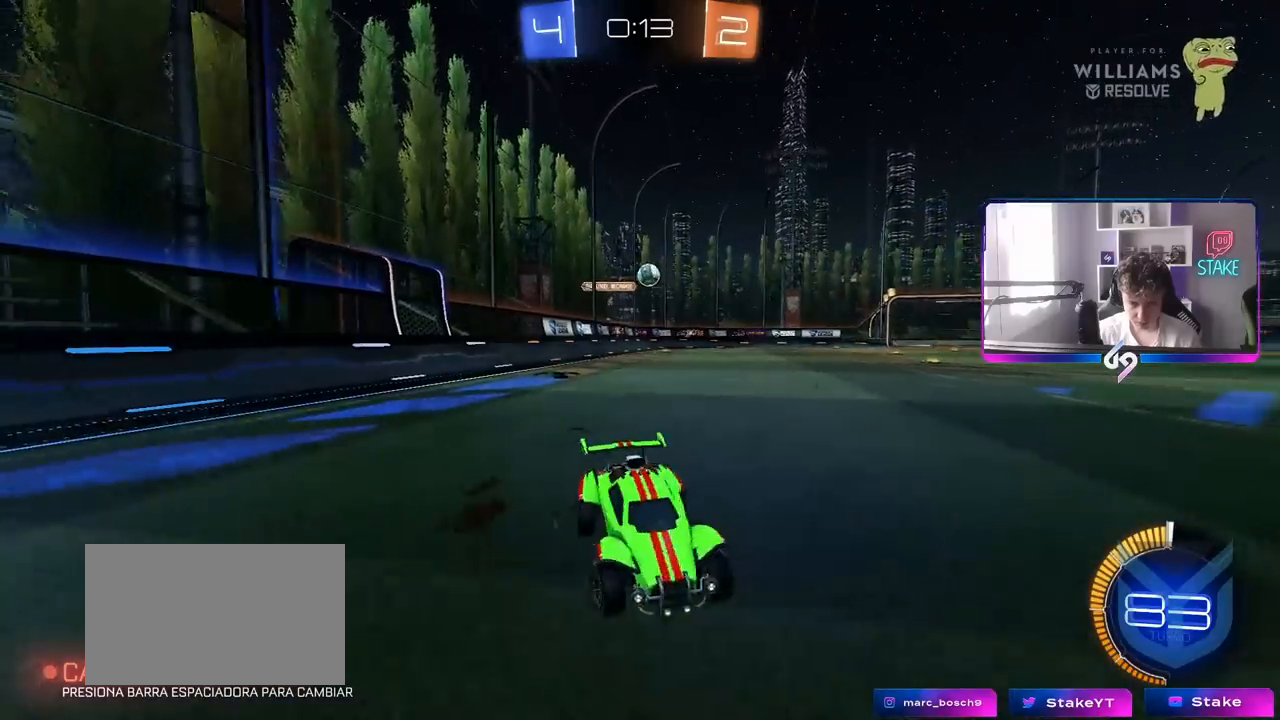
{"keys": ["d"], "mouse": [], "mouse_move": "still", "events": [[117, "shift", "up"], [200, "a", "up"], [200, "w", "up"], [250, "d", "down"]]}
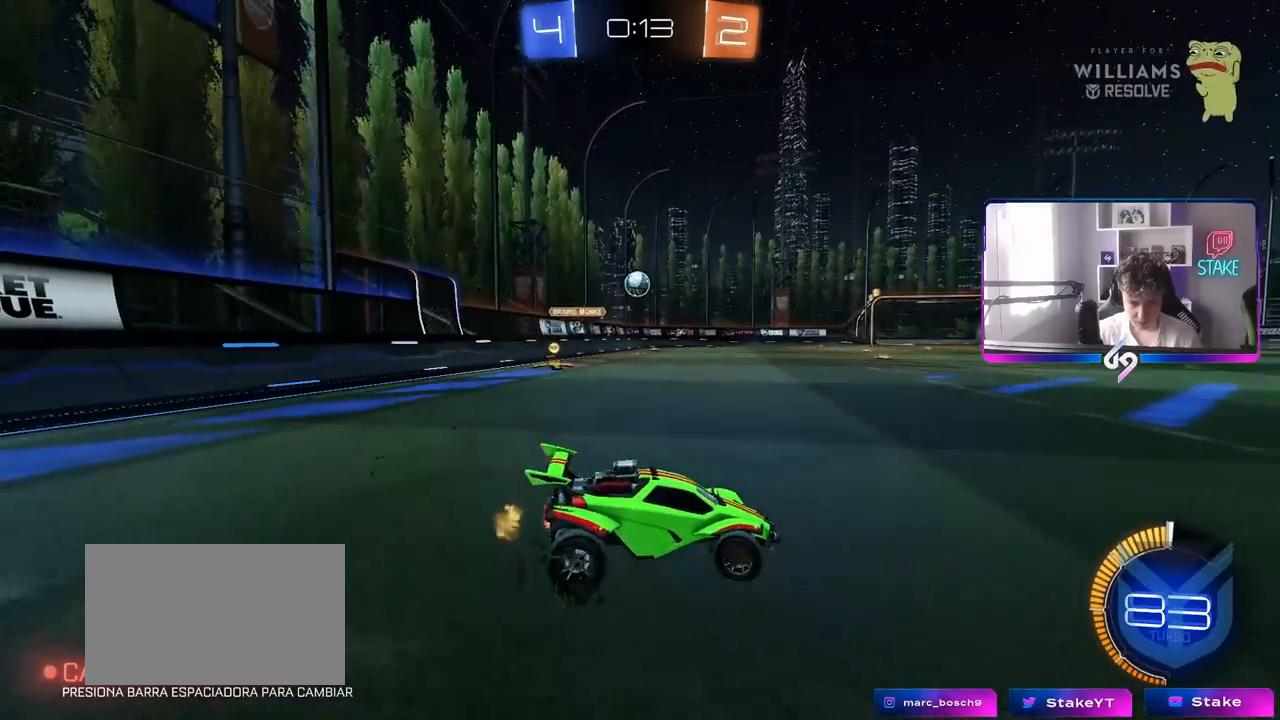
{"keys": ["d", "w"], "mouse": ["left"], "mouse_move": "still", "events": [[33, "w", "down"], [217, "d", "up"], [267, "mouse_left", "down"], [450, "d", "down"]]}
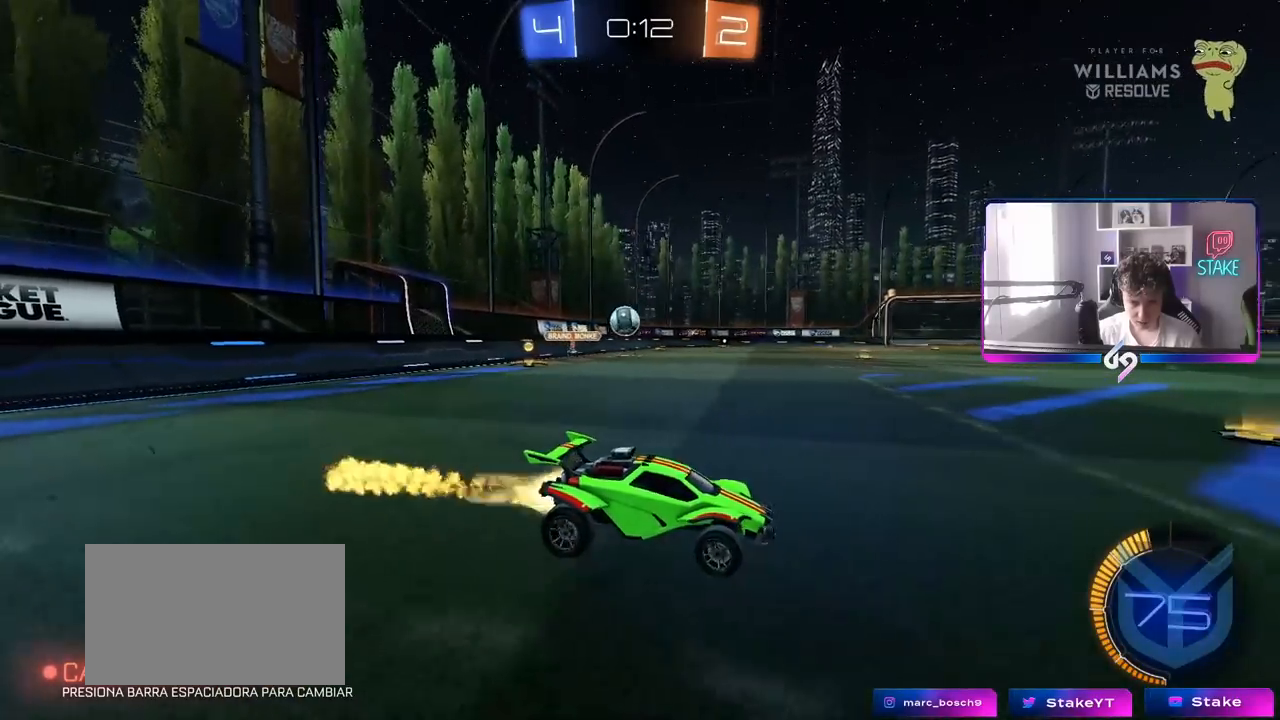
{"keys": ["a", "w"], "mouse": ["left"], "mouse_move": "still", "events": [[50, "mouse_left", "up"], [100, "d", "up"], [433, "a", "down"], [433, "mouse_left", "down"]]}
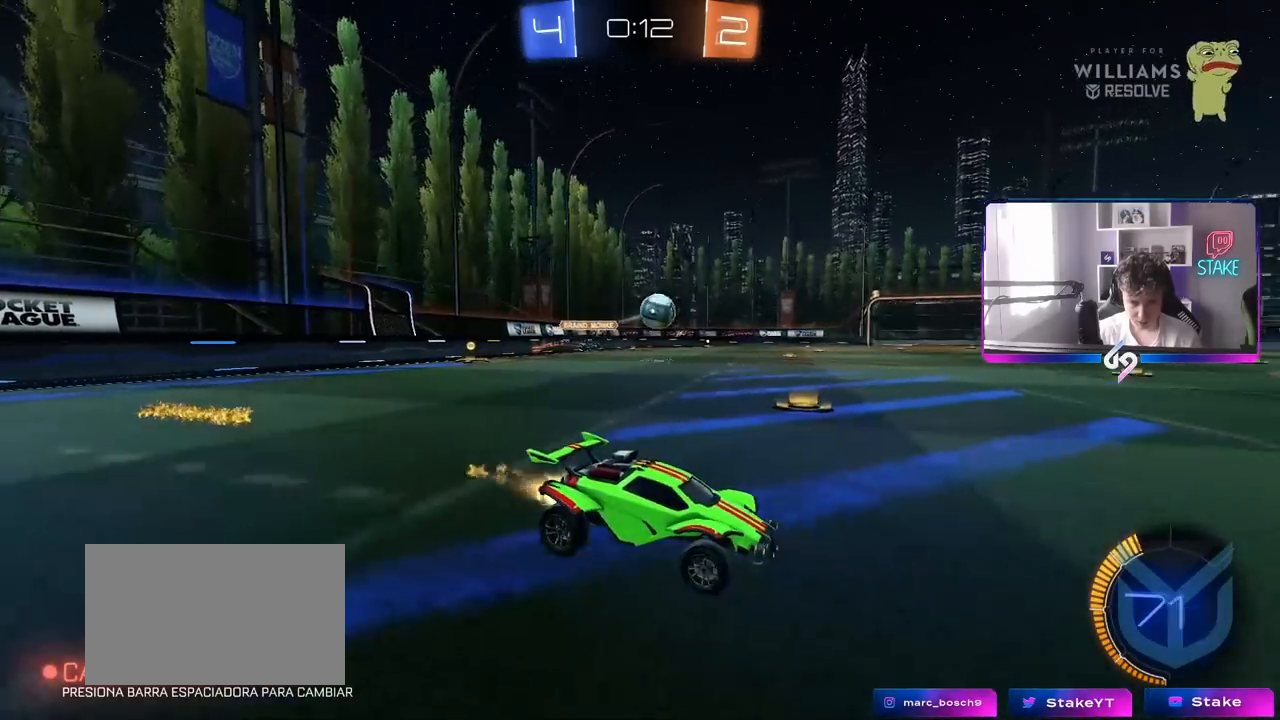
{"keys": ["a"], "mouse": ["left", "right"], "mouse_move": "still", "events": [[200, "w", "up"], [250, "mouse_right", "down"], [350, "a", "up"], [350, "d", "down"], [350, "s", "down"], [433, "a", "down"], [483, "d", "up"], [483, "s", "up"]]}
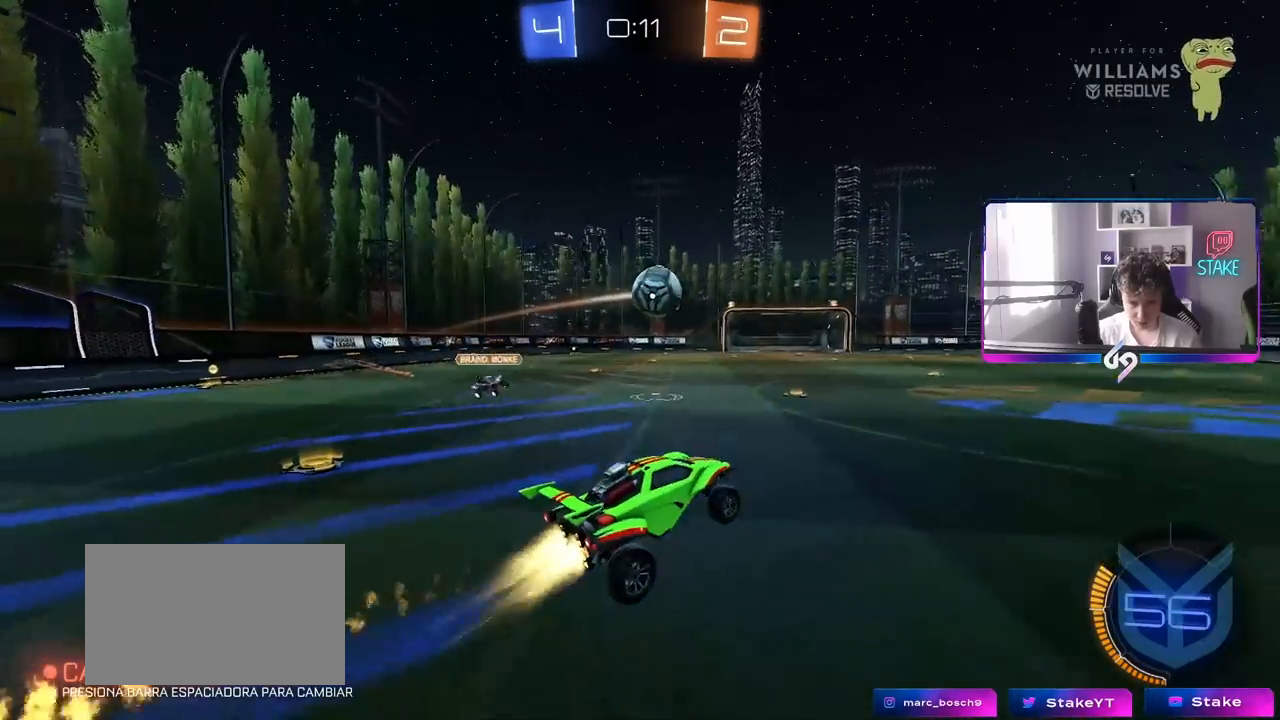
{"keys": ["d", "s", "shift"], "mouse": [], "mouse_move": "still", "events": [[33, "a", "up"], [33, "d", "down"], [33, "mouse_right", "up"], [133, "w", "down"], [217, "d", "up"], [317, "d", "down"], [317, "shift", "down"], [367, "mouse_right", "down"], [417, "mouse_left", "up"], [417, "s", "down"], [417, "w", "up"], [500, "mouse_right", "up"]]}
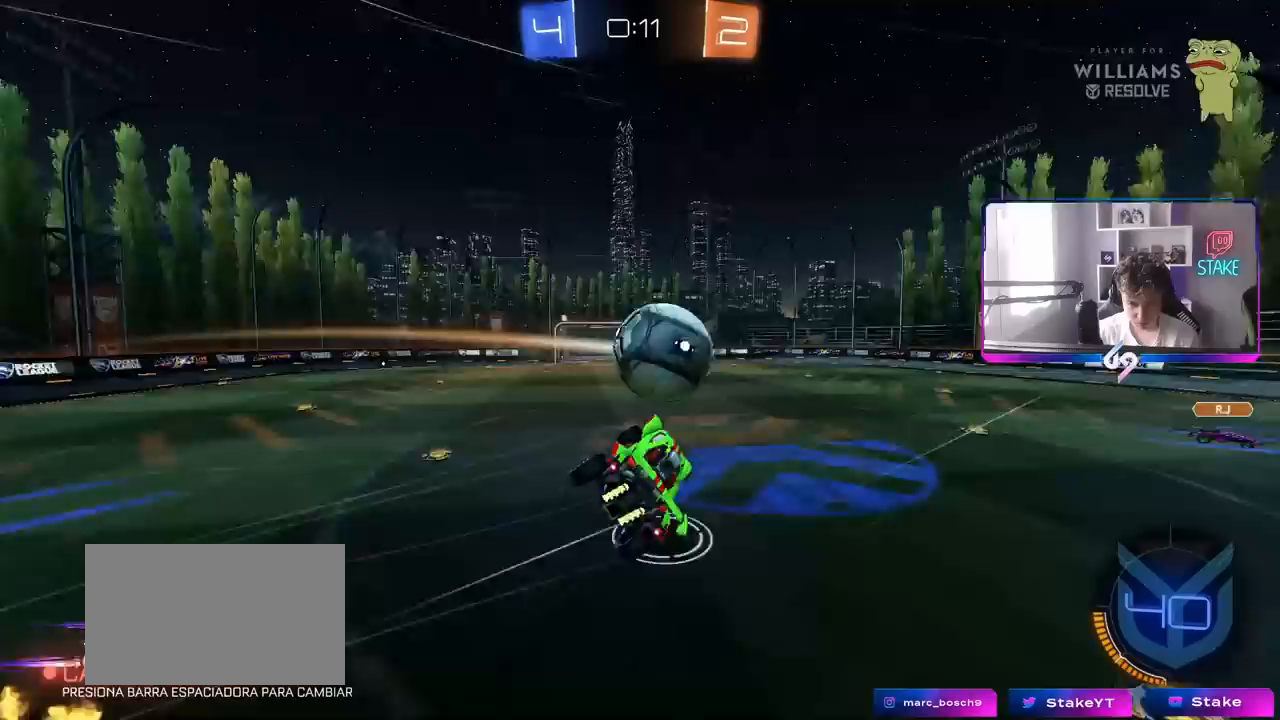
{"keys": ["d", "s", "shift"], "mouse": [], "mouse_move": "still", "events": []}
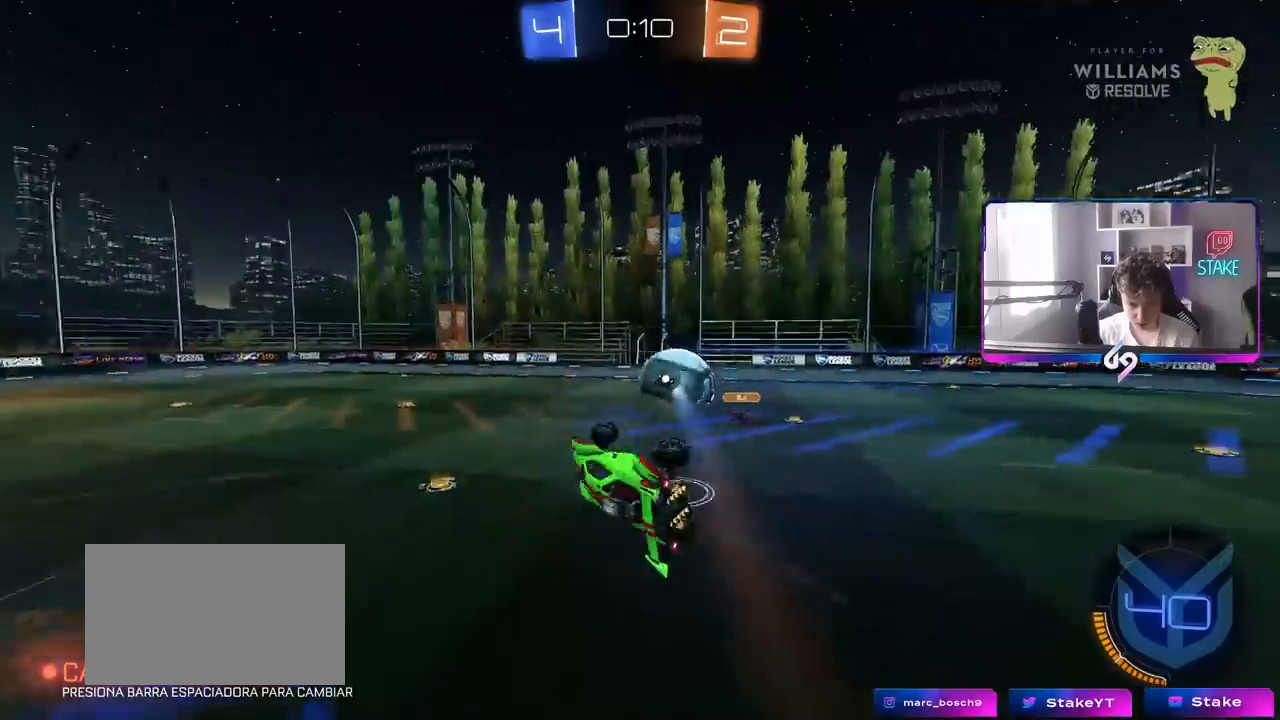
{"keys": [], "mouse": [], "mouse_move": "still", "events": [[17, "s", "up"], [117, "shift", "up"], [200, "d", "up"], [250, "s", "down"], [350, "s", "up"]]}
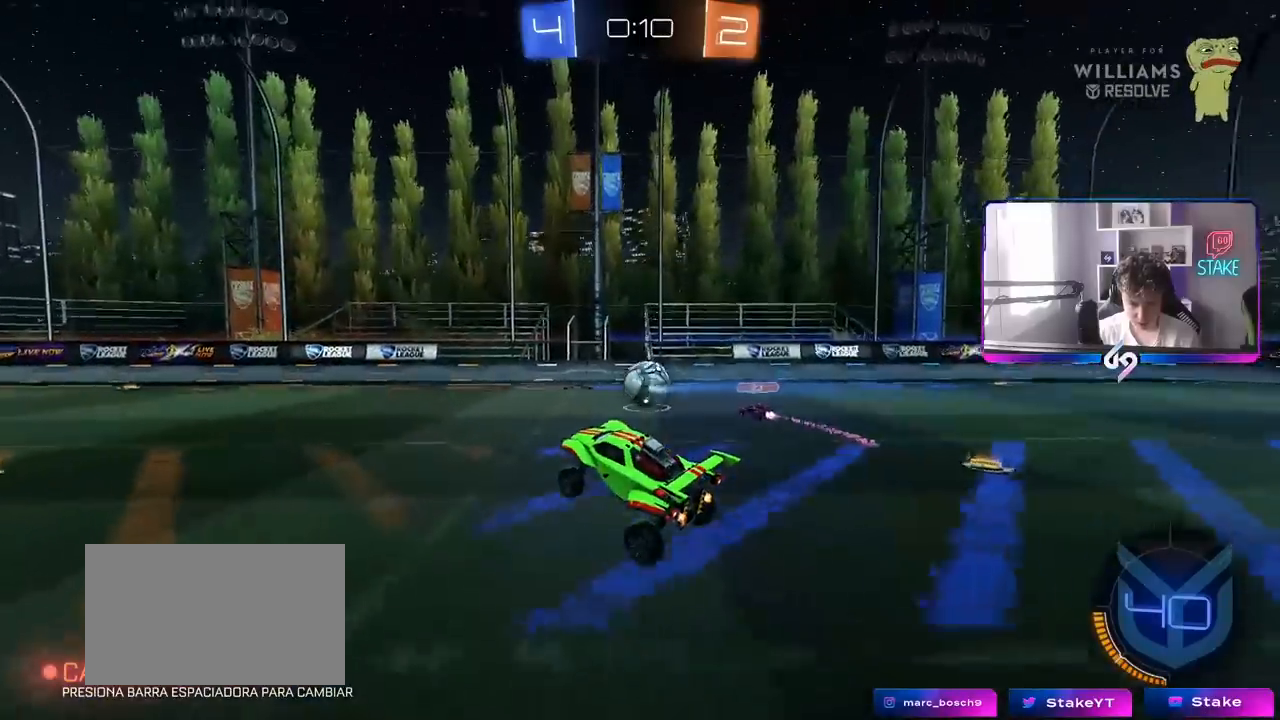
{"keys": ["w"], "mouse": [], "mouse_move": "still", "events": [[33, "d", "down"], [133, "d", "up"], [267, "mouse_left", "down"], [267, "w", "down"], [500, "mouse_left", "up"]]}
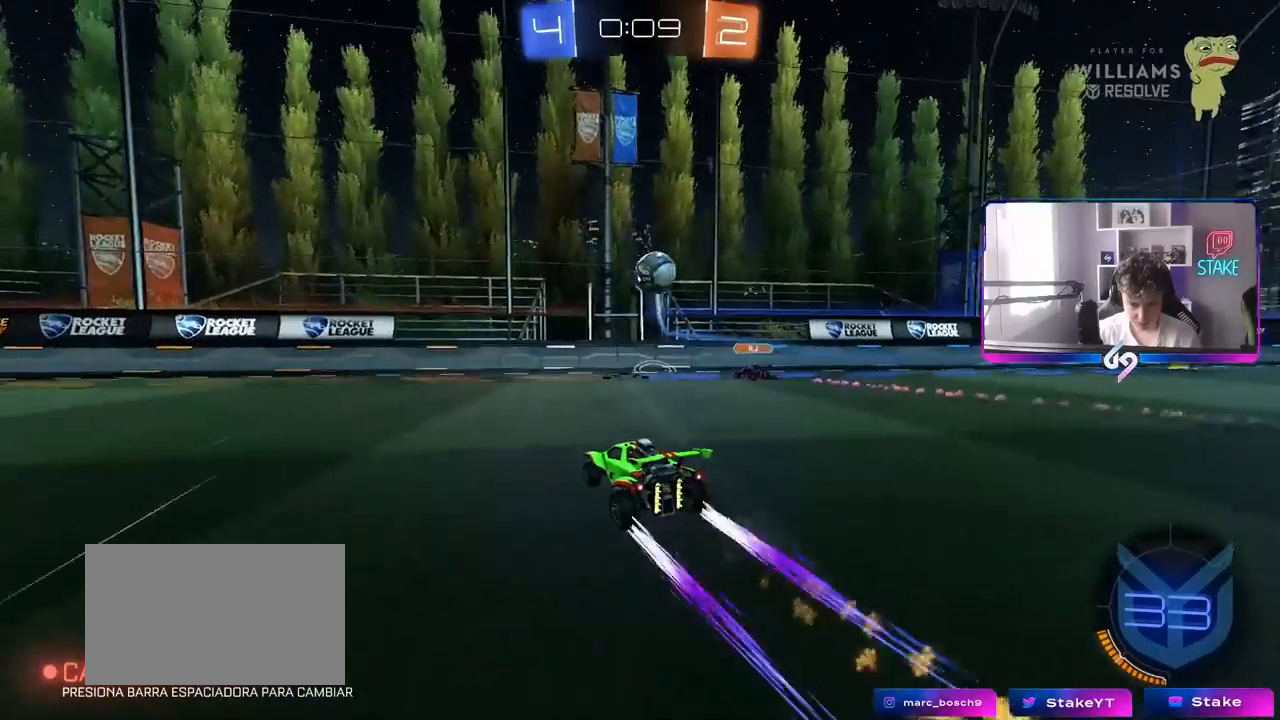
{"keys": ["a", "shift", "w"], "mouse": [], "mouse_move": "still", "events": [[100, "a", "down"], [383, "a", "up"], [433, "a", "down"], [433, "shift", "down"]]}
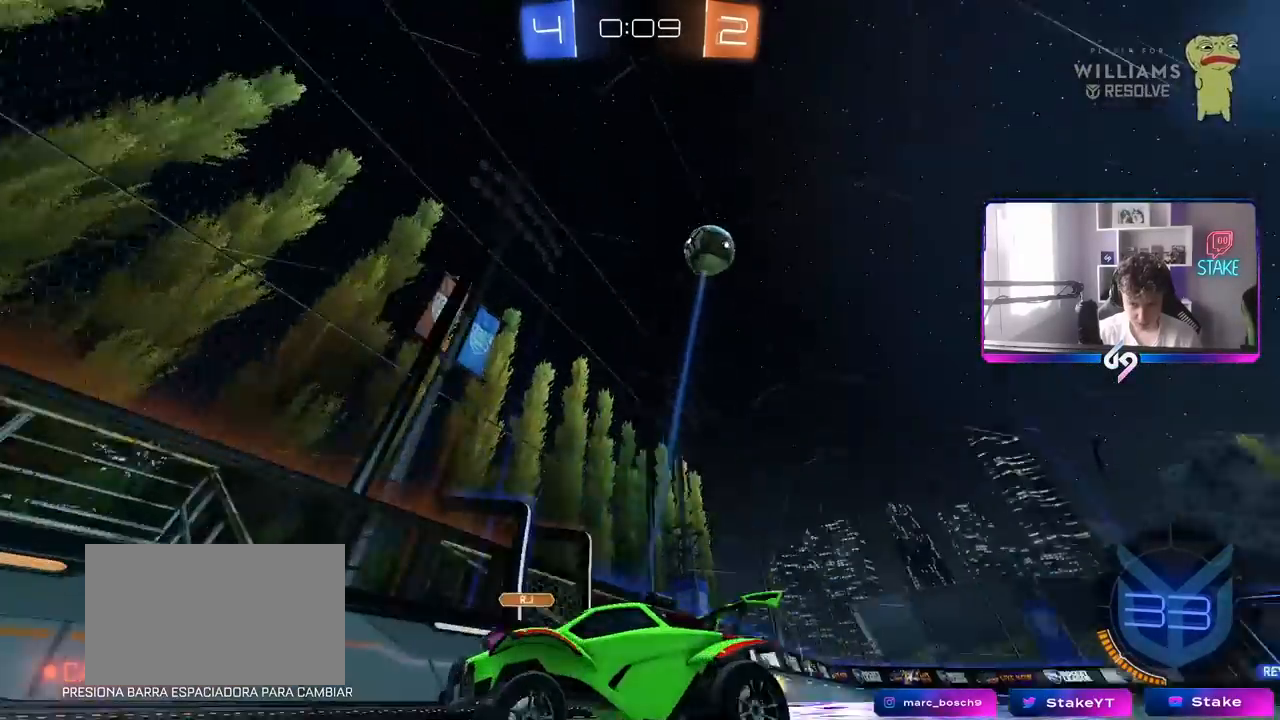
{"keys": ["a", "w"], "mouse": [], "mouse_move": "still", "events": [[117, "shift", "up"], [200, "shift", "down"], [300, "shift", "up"]]}
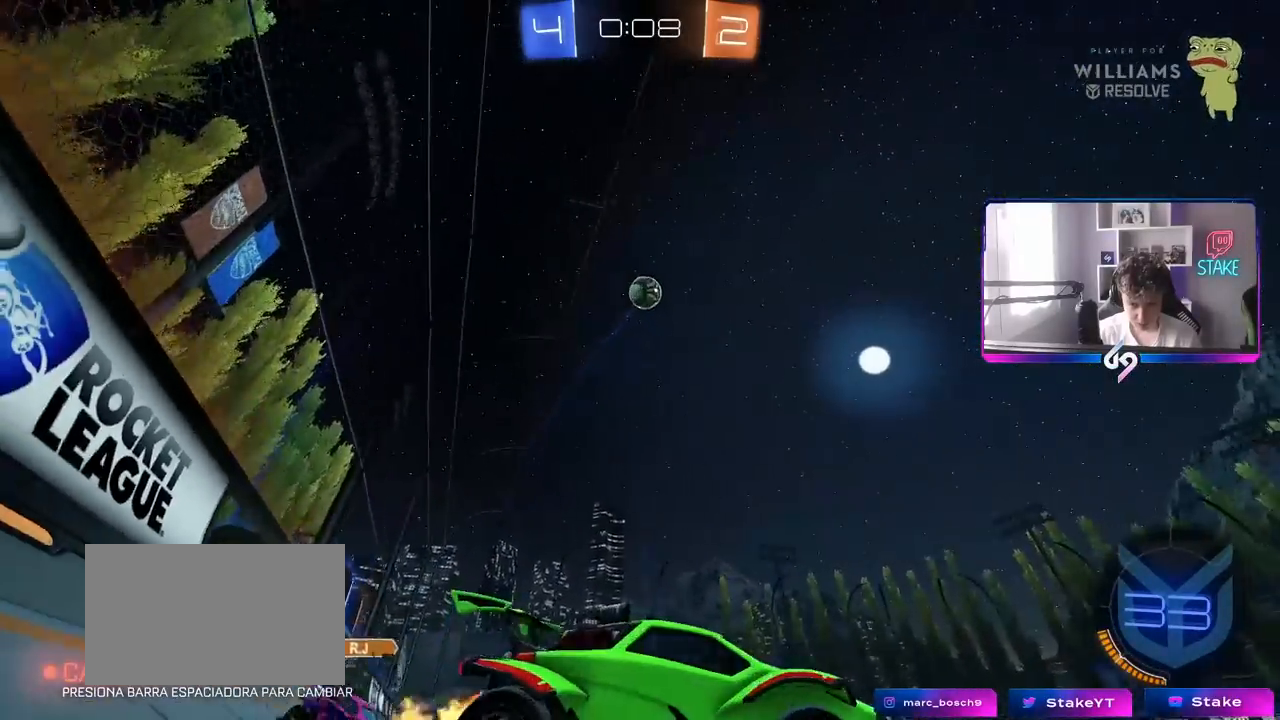
{"keys": ["a", "shift", "w"], "mouse": ["left", "right"], "mouse_move": "down-left", "events": [[317, "mouse_left", "down"], [417, "mouse_right", "down"], [500, "shift", "down"]]}
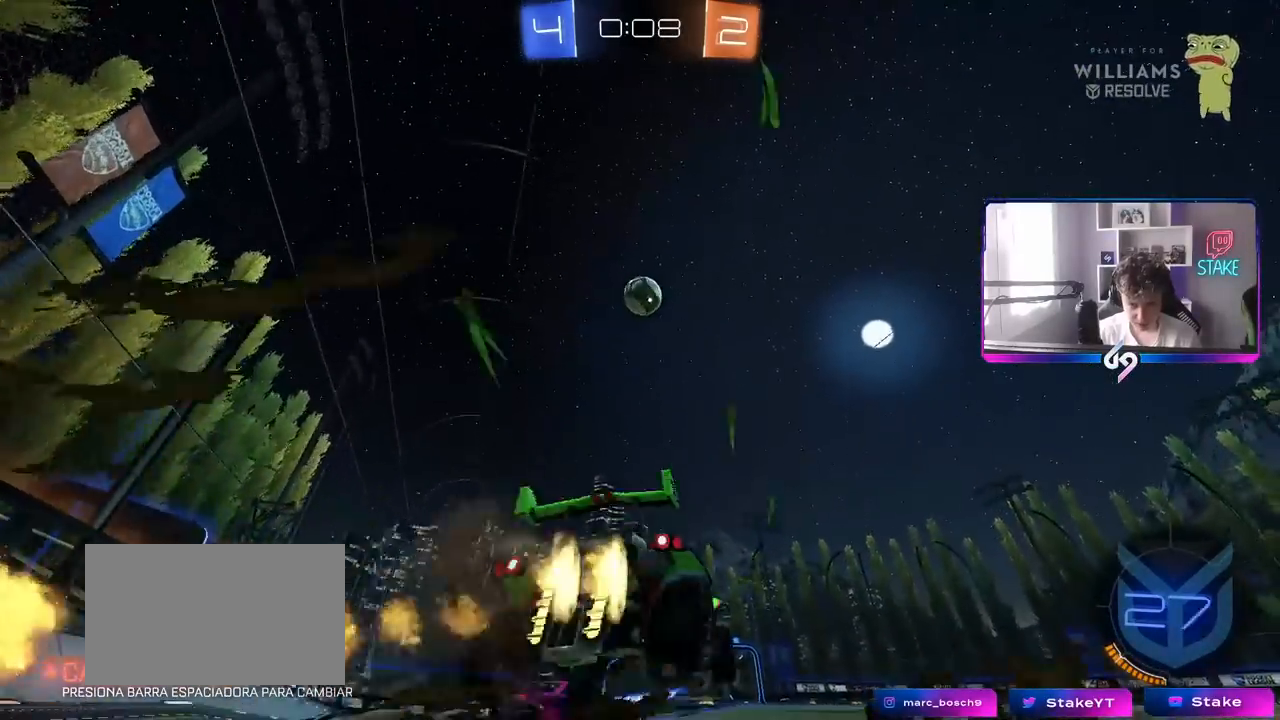
{"keys": ["shift", "w"], "mouse": [], "mouse_move": "still", "events": [[50, "mouse_right", "up"], [100, "a", "up"], [183, "mouse_right", "down"], [333, "mouse_left", "up"], [383, "mouse_right", "up"]]}
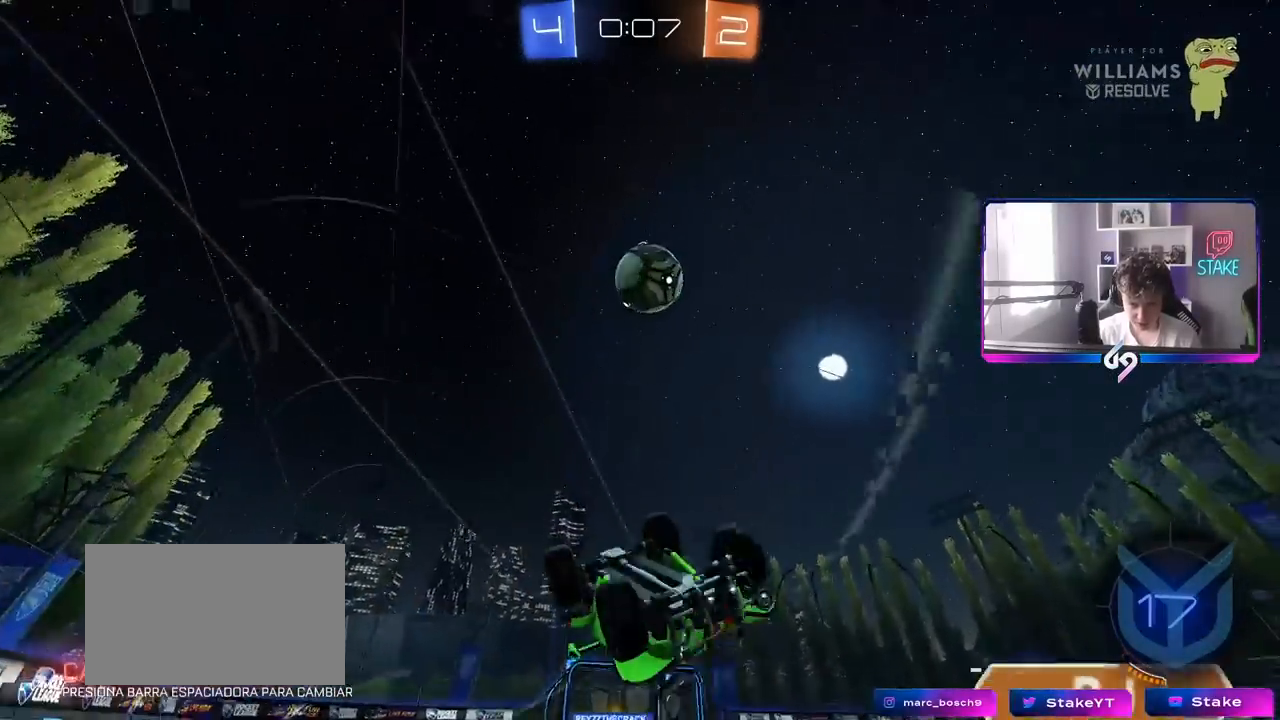
{"keys": ["d", "s"], "mouse": [], "mouse_move": "still", "events": [[67, "shift", "up"], [167, "w", "up"], [350, "d", "down"], [350, "s", "down"]]}
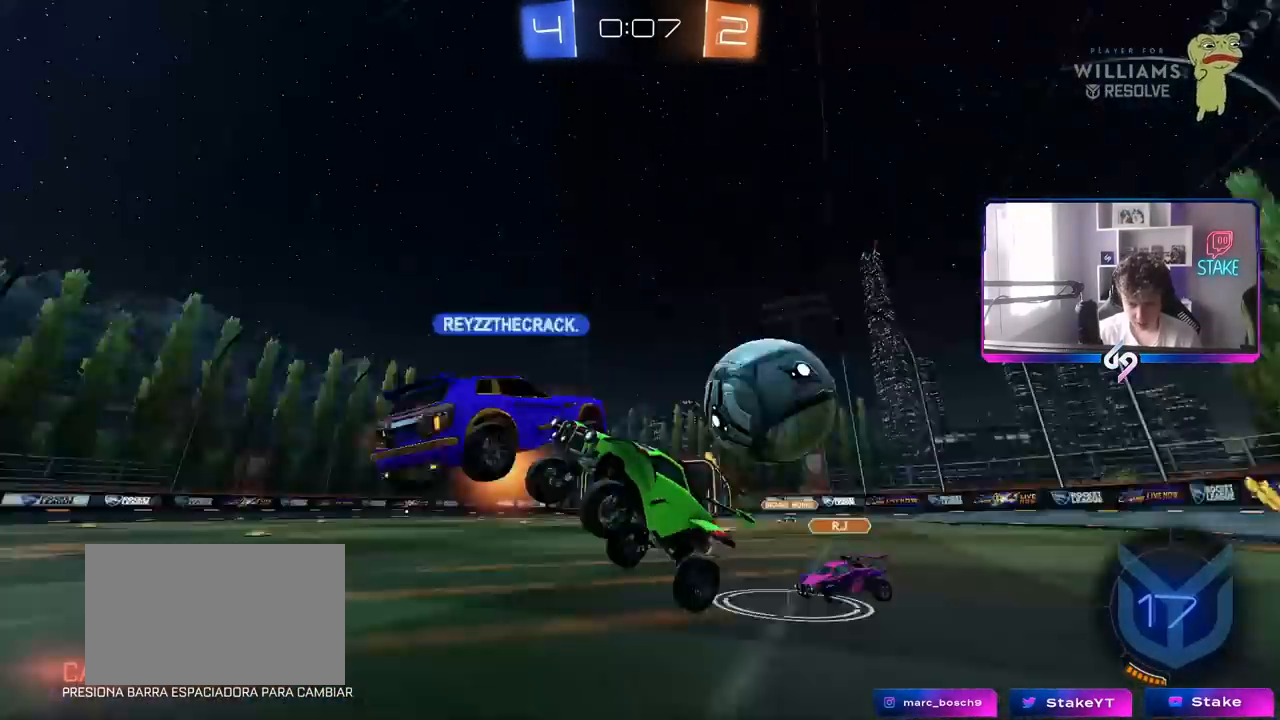
{"keys": ["d", "w"], "mouse": [], "mouse_move": "still", "events": [[33, "d", "up"], [33, "s", "up"], [367, "w", "down"], [417, "d", "down"]]}
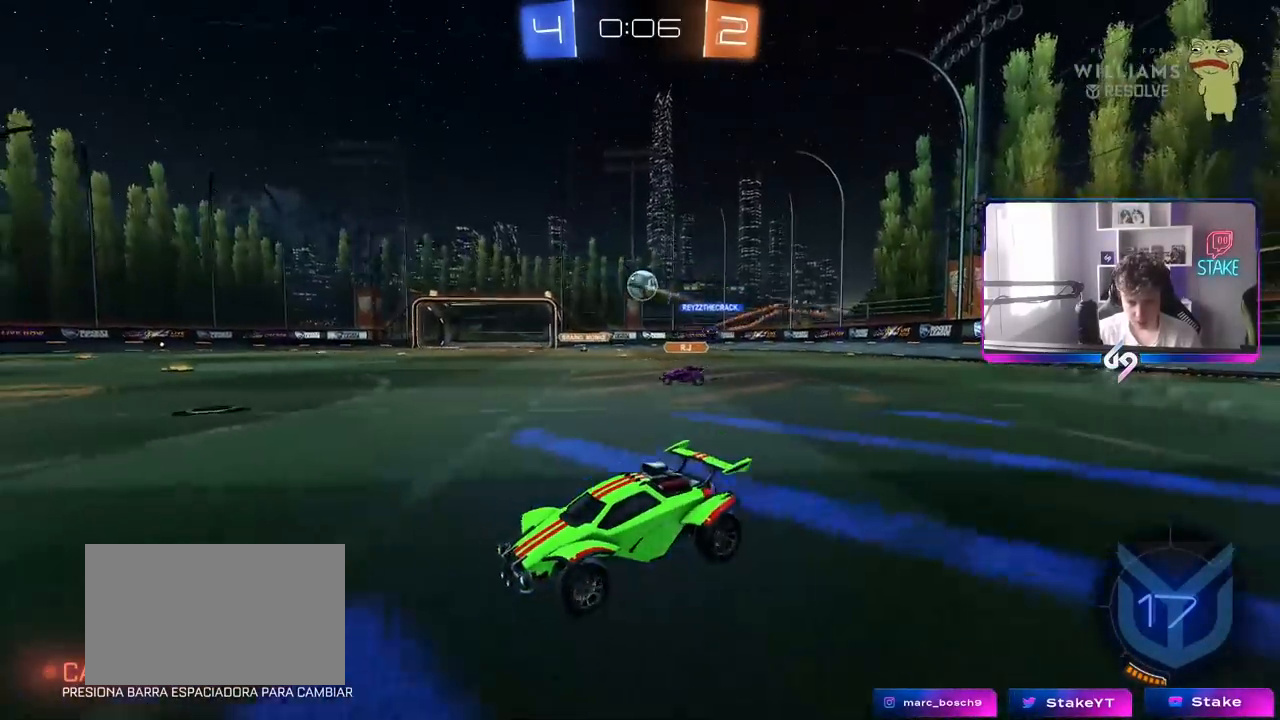
{"keys": ["d", "w"], "mouse": [], "mouse_move": "up-left", "events": [[100, "shift", "down"], [233, "shift", "up"]]}
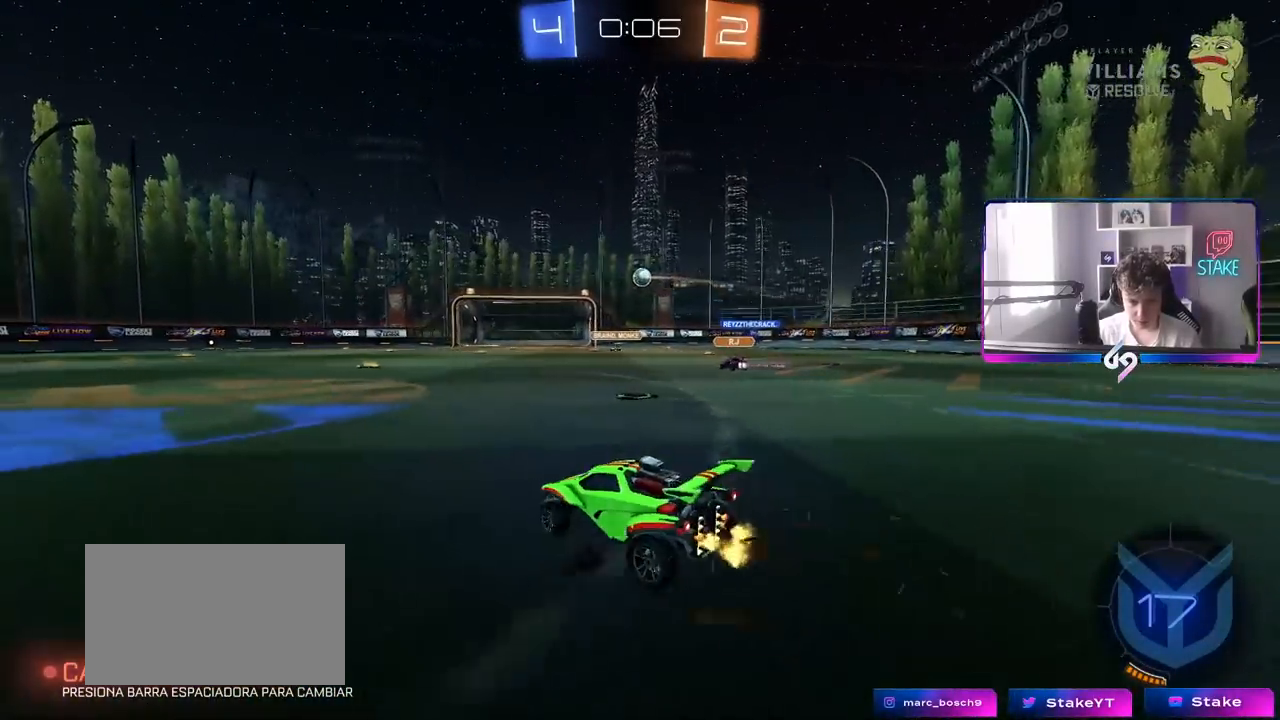
{"keys": ["w"], "mouse": [], "mouse_move": "still", "events": [[17, "d", "up"], [200, "d", "down"], [400, "d", "up"]]}
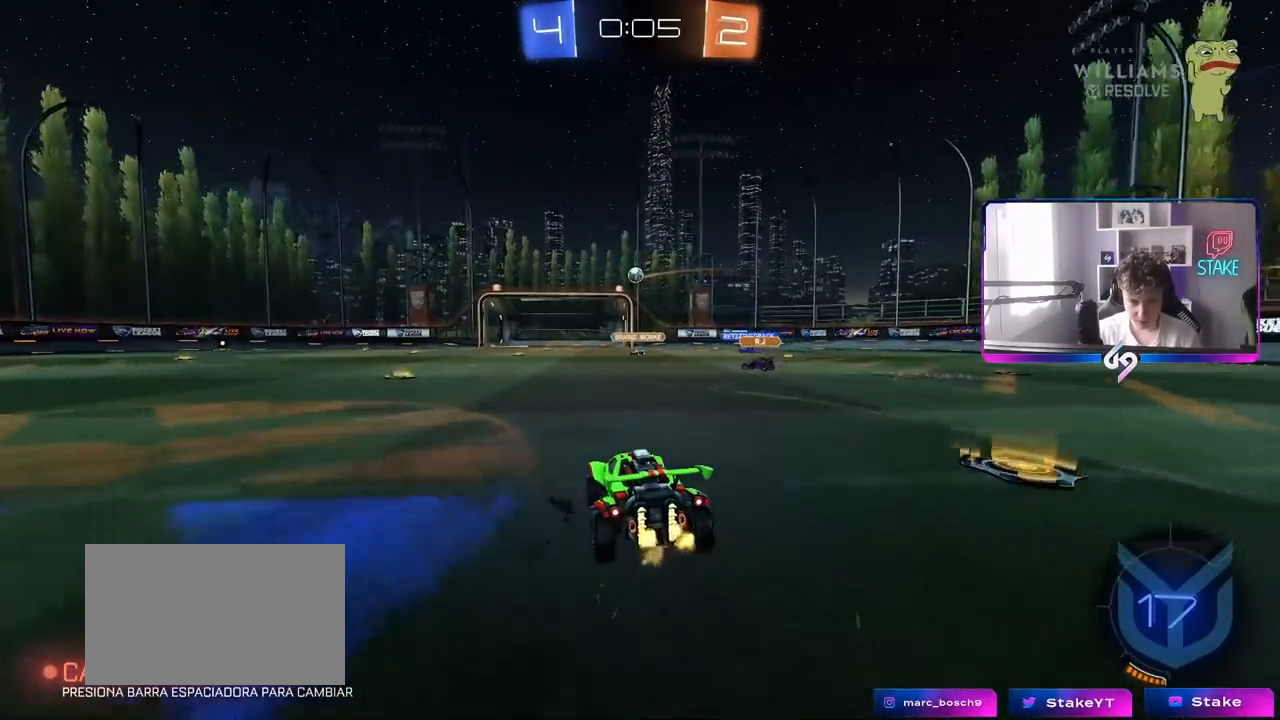
{"keys": ["w"], "mouse": [], "mouse_move": "still", "events": [[267, "a", "down"], [450, "a", "up"]]}
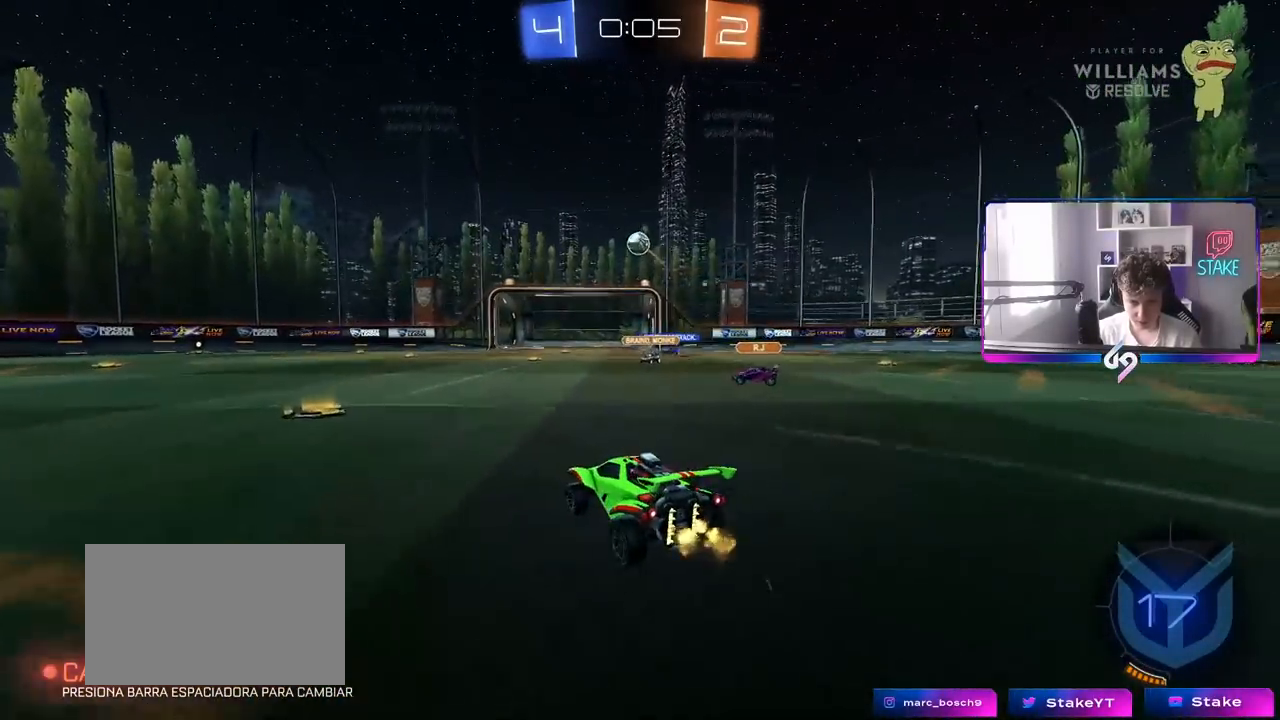
{"keys": ["a", "w"], "mouse": [], "mouse_move": "still", "events": [[100, "a", "down"], [100, "shift", "down"], [233, "shift", "up"]]}
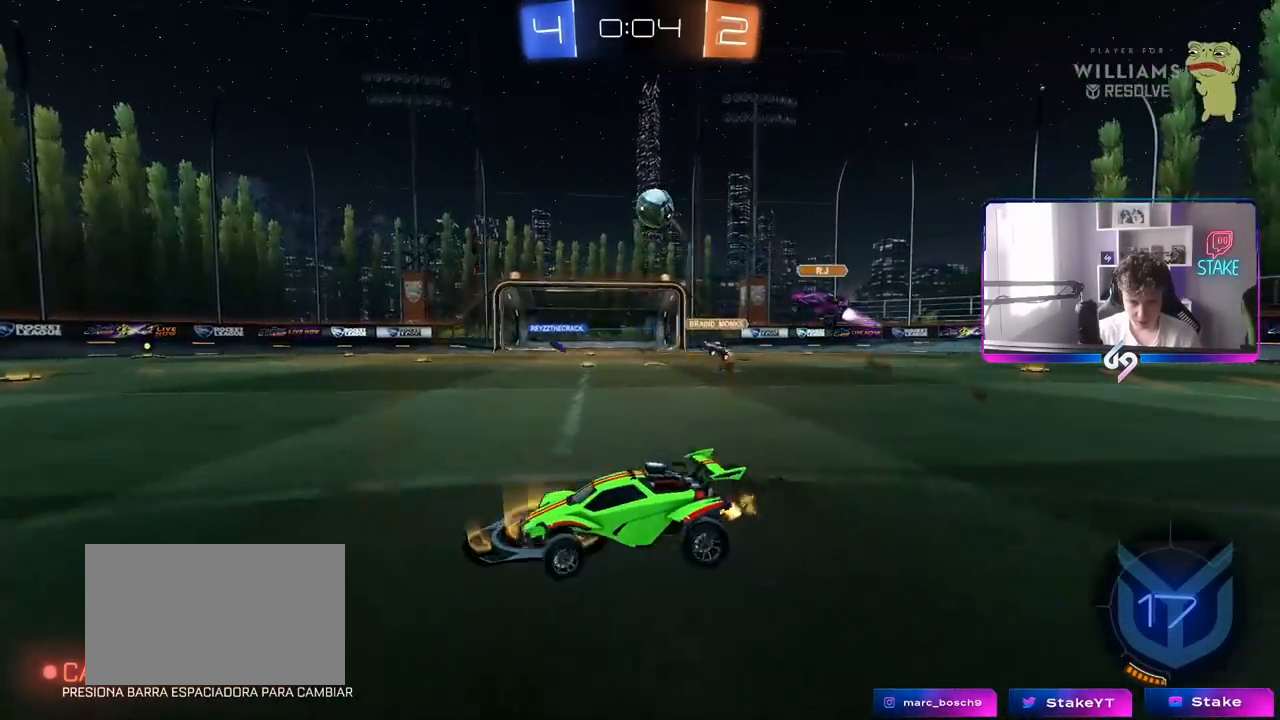
{"keys": ["w"], "mouse": [], "mouse_move": "still", "events": [[250, "a", "up"]]}
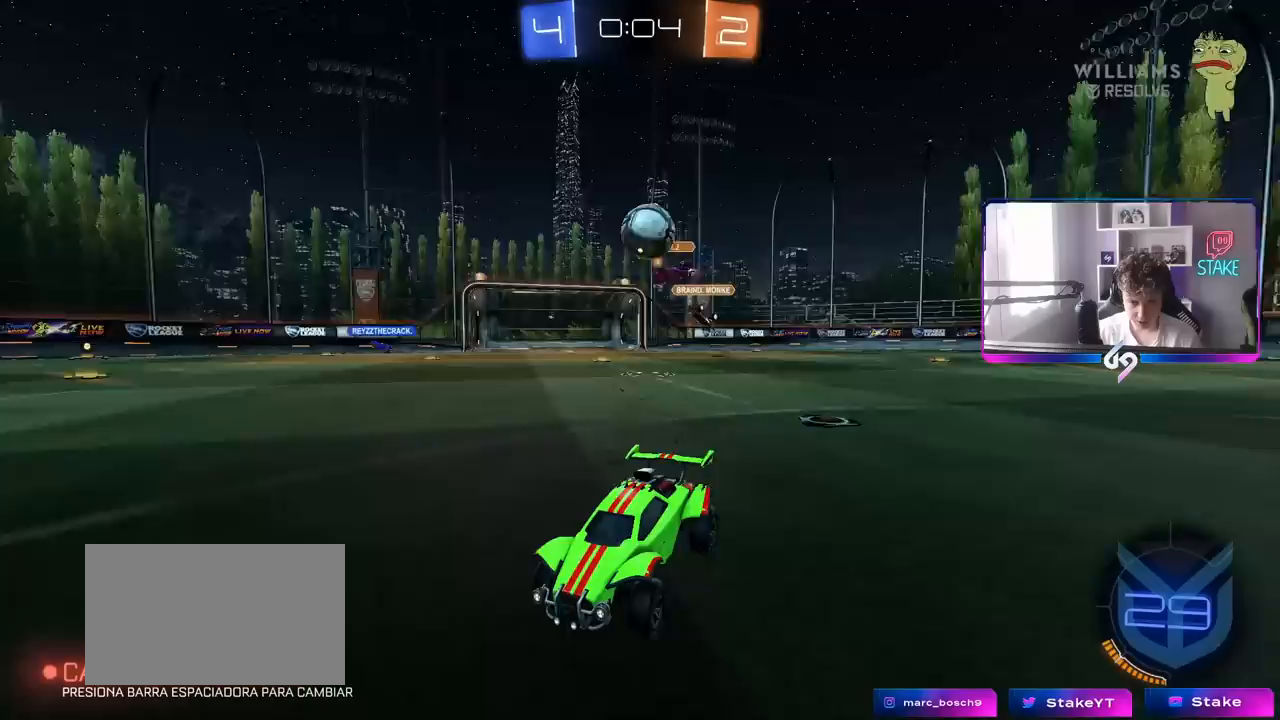
{"keys": ["a", "shift", "w"], "mouse": ["left"], "mouse_move": "down-left", "events": [[317, "d", "down"], [367, "d", "up"], [367, "mouse_left", "down"], [417, "mouse_right", "down"], [500, "a", "down"], [500, "mouse_right", "up"], [500, "shift", "down"]]}
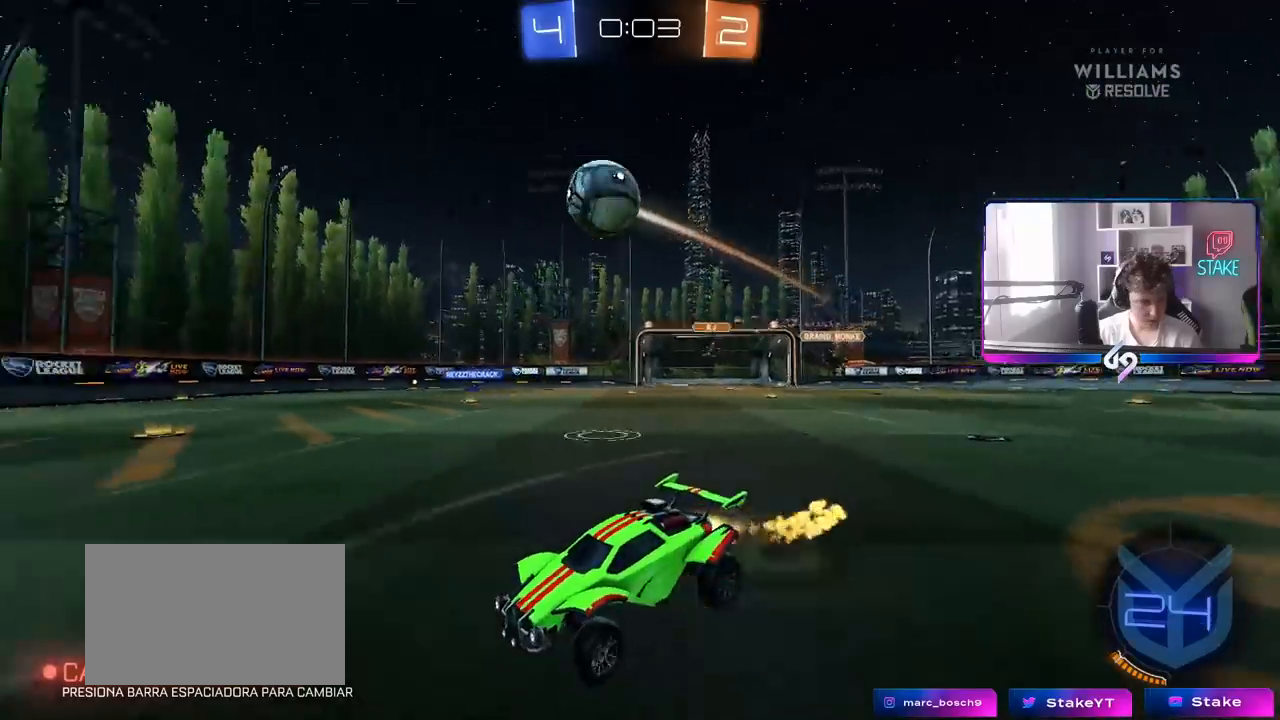
{"keys": ["a", "shift"], "mouse": [], "mouse_move": "still", "events": [[50, "mouse_right", "down"], [150, "s", "down"], [150, "w", "up"], [333, "mouse_right", "up"], [467, "mouse_left", "up"], [467, "s", "up"]]}
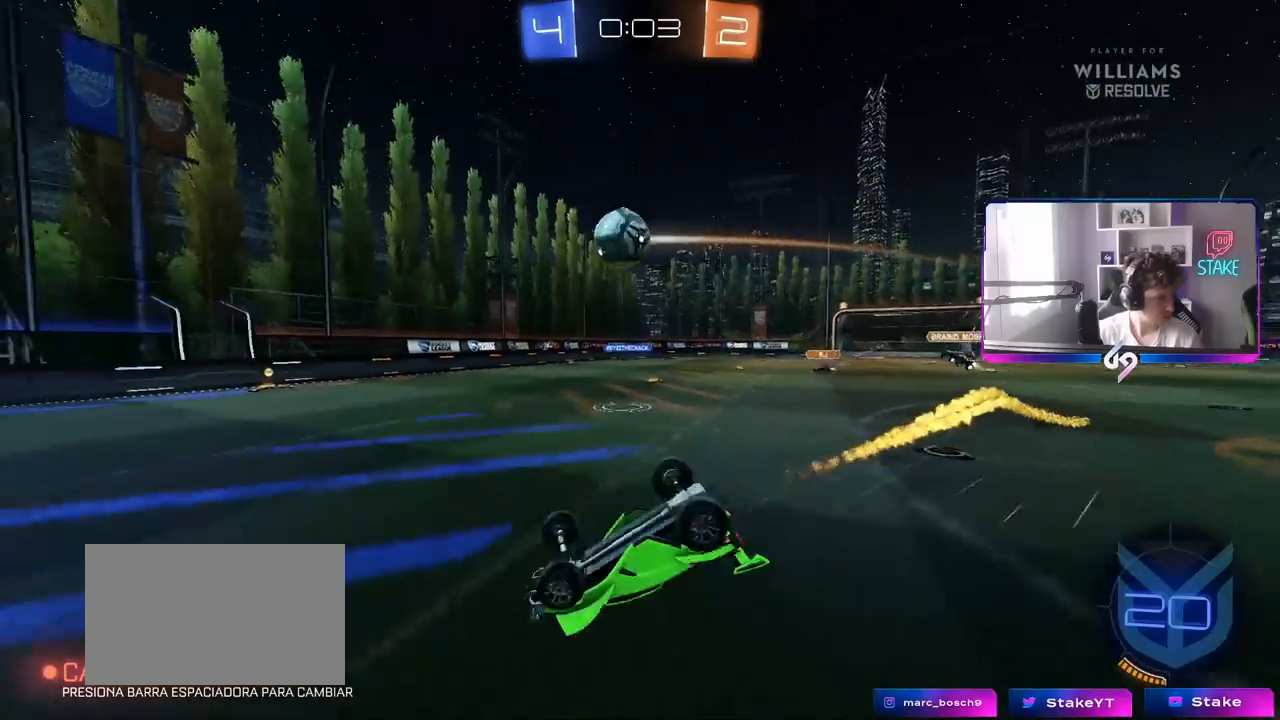
{"keys": [], "mouse": [], "mouse_move": "still", "events": [[67, "s", "down"], [300, "shift", "up"], [483, "a", "up"], [483, "s", "up"]]}
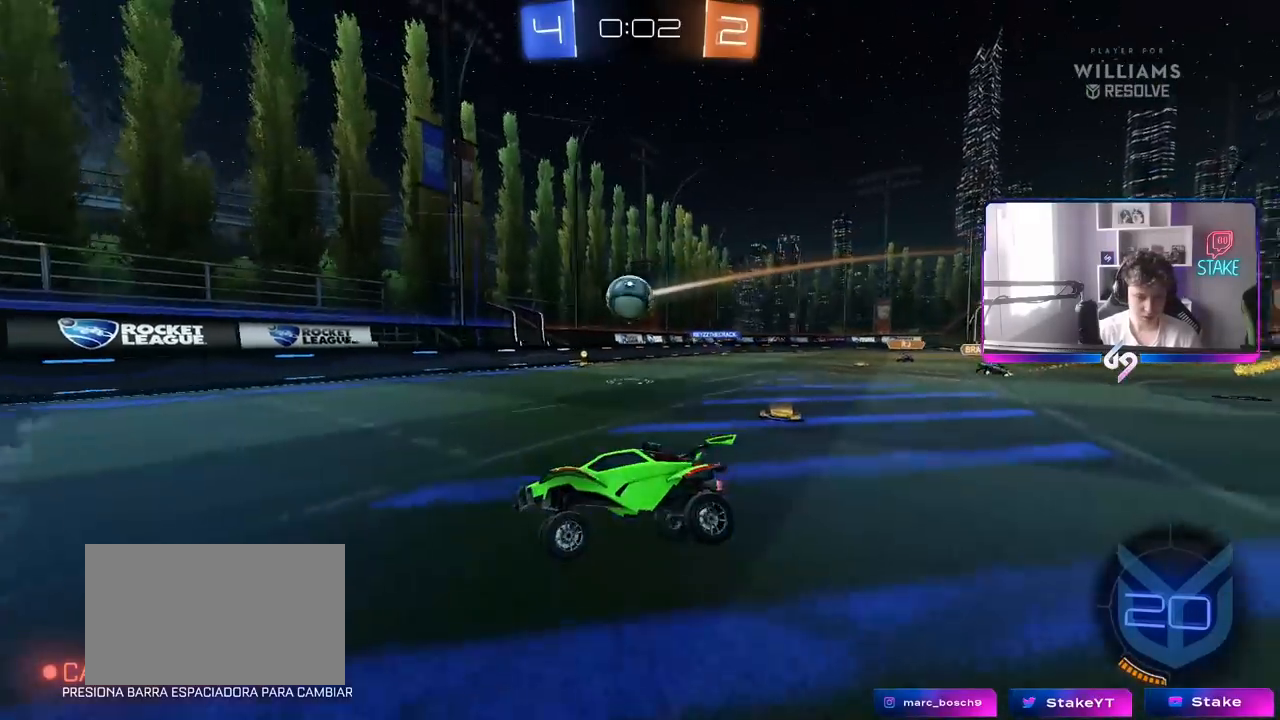
{"keys": ["w"], "mouse": [], "mouse_move": "still", "events": [[133, "a", "down"], [133, "space", "down"], [183, "a", "up"], [183, "w", "down"], [267, "a", "down"], [267, "space", "up"], [367, "a", "up"], [367, "mouse_left", "down"], [450, "mouse_left", "up"]]}
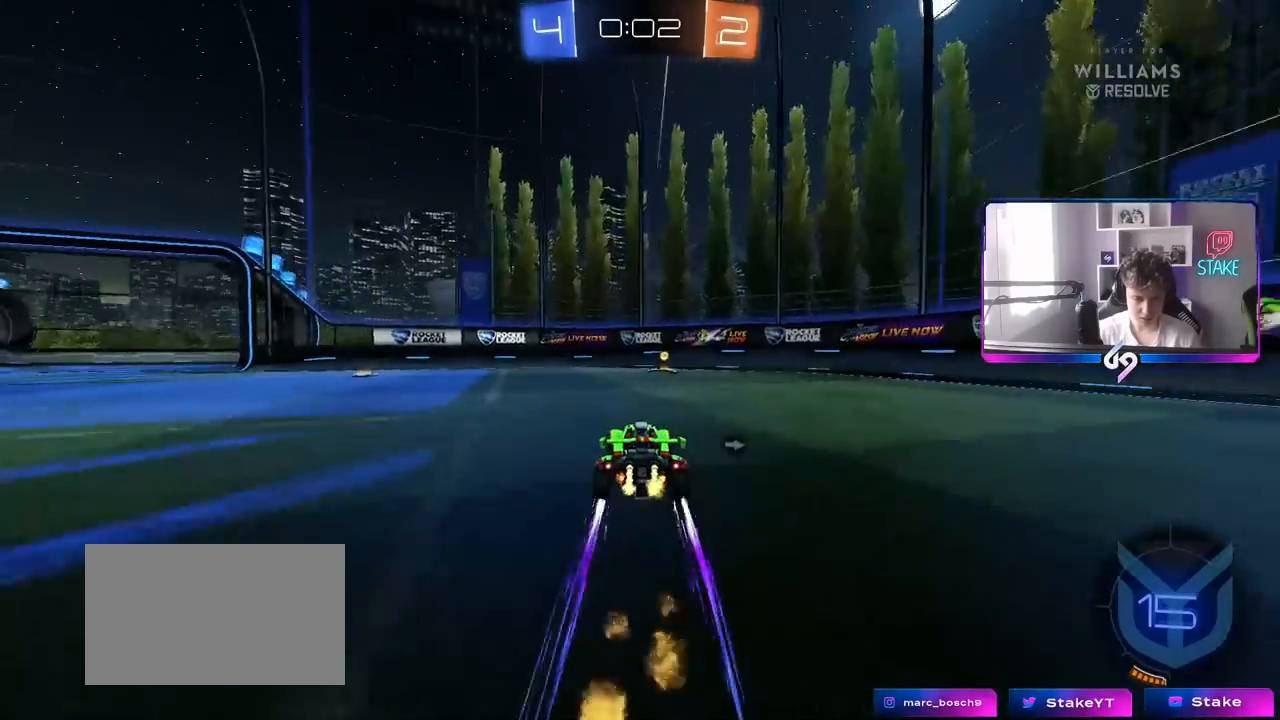
{"keys": ["a", "shift", "w"], "mouse": [], "mouse_move": "still", "events": [[50, "d", "down"], [100, "space", "down"], [233, "a", "down"], [233, "d", "up"], [283, "shift", "down"], [283, "space", "up"]]}
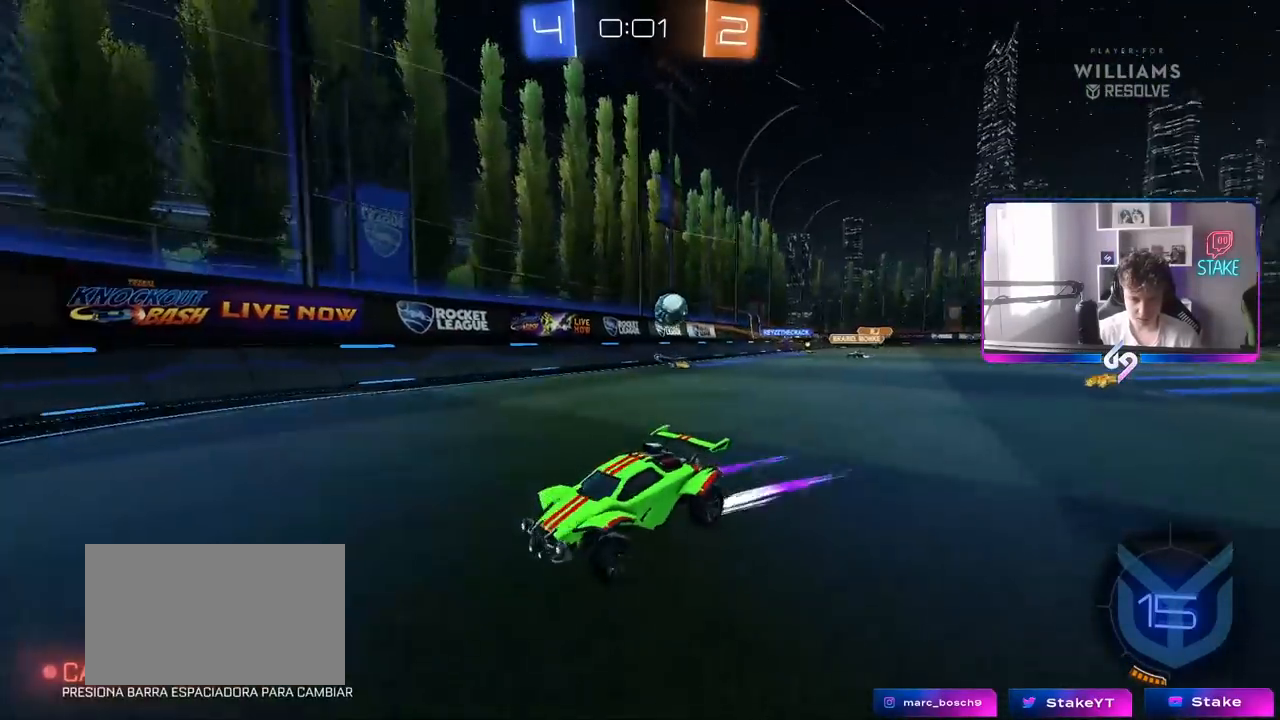
{"keys": ["d", "w"], "mouse": [], "mouse_move": "still", "events": [[67, "shift", "up"], [350, "a", "up"], [400, "d", "down"]]}
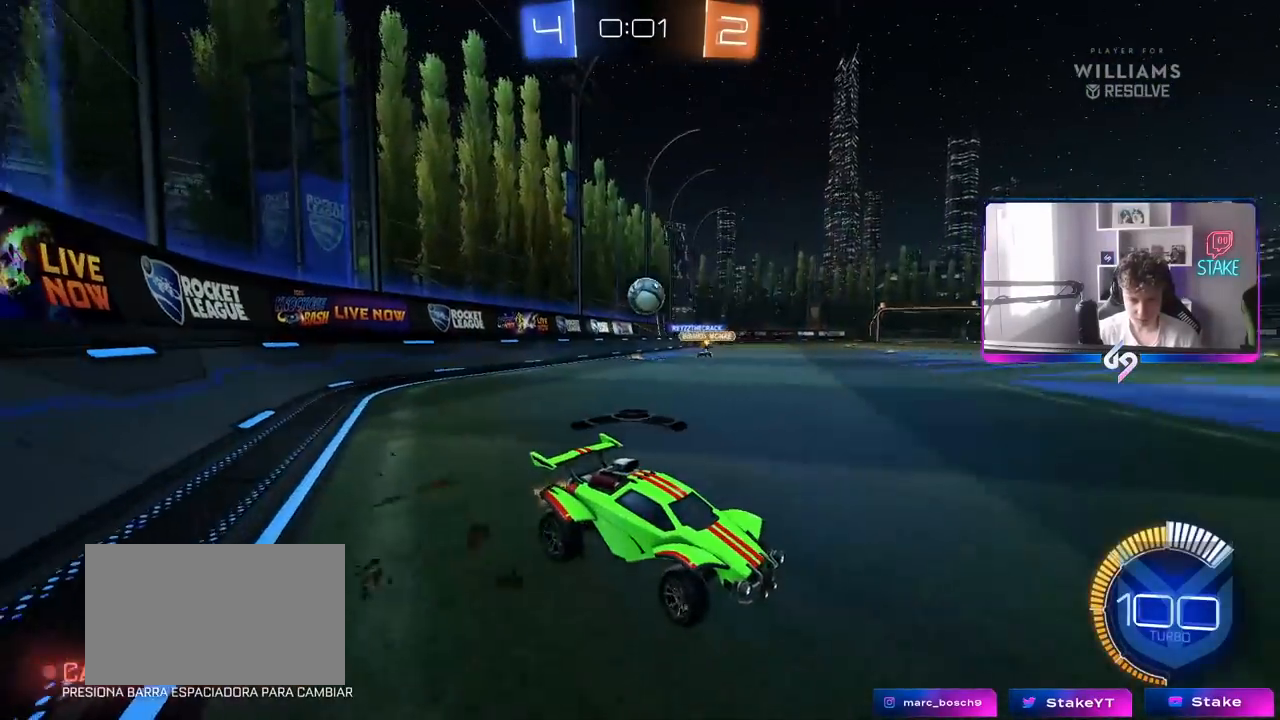
{"keys": ["w"], "mouse": [], "mouse_move": "still", "events": [[83, "d", "up"], [167, "a", "down"], [417, "a", "up"]]}
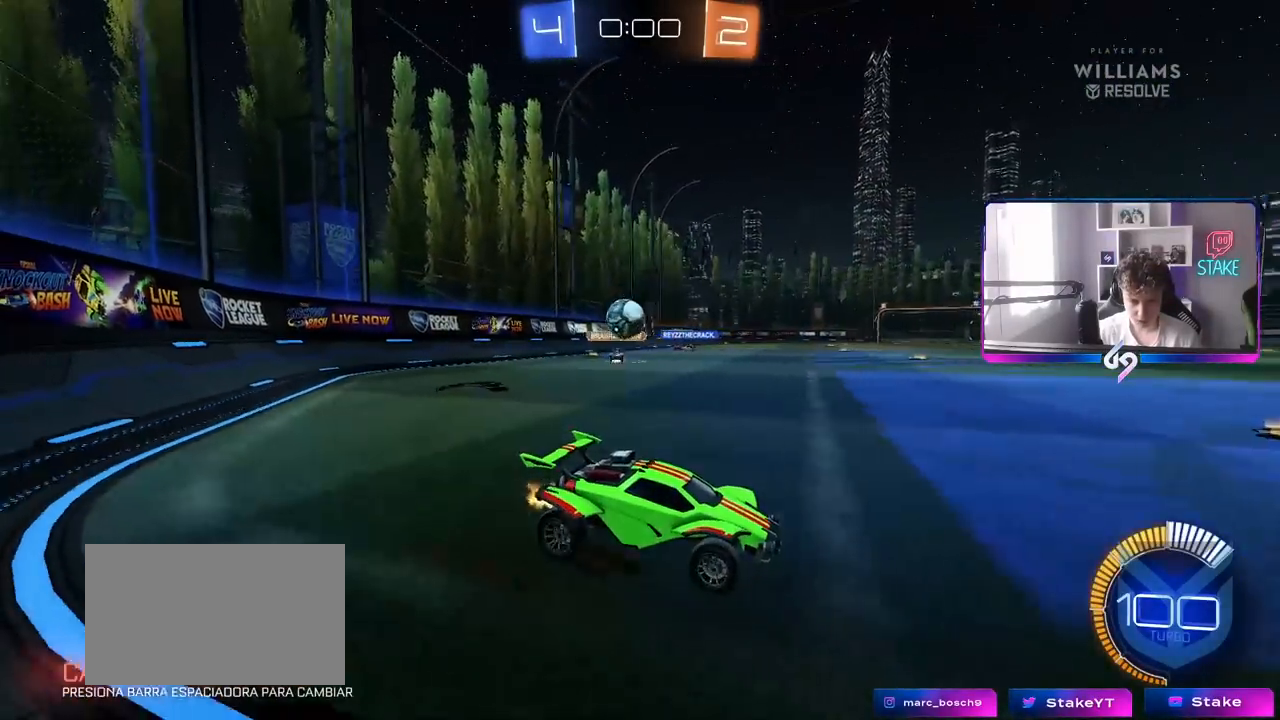
{"keys": ["d", "s"], "mouse": [], "mouse_move": "still", "events": [[333, "a", "down"], [333, "w", "up"], [383, "a", "up"], [467, "d", "down"], [467, "s", "down"]]}